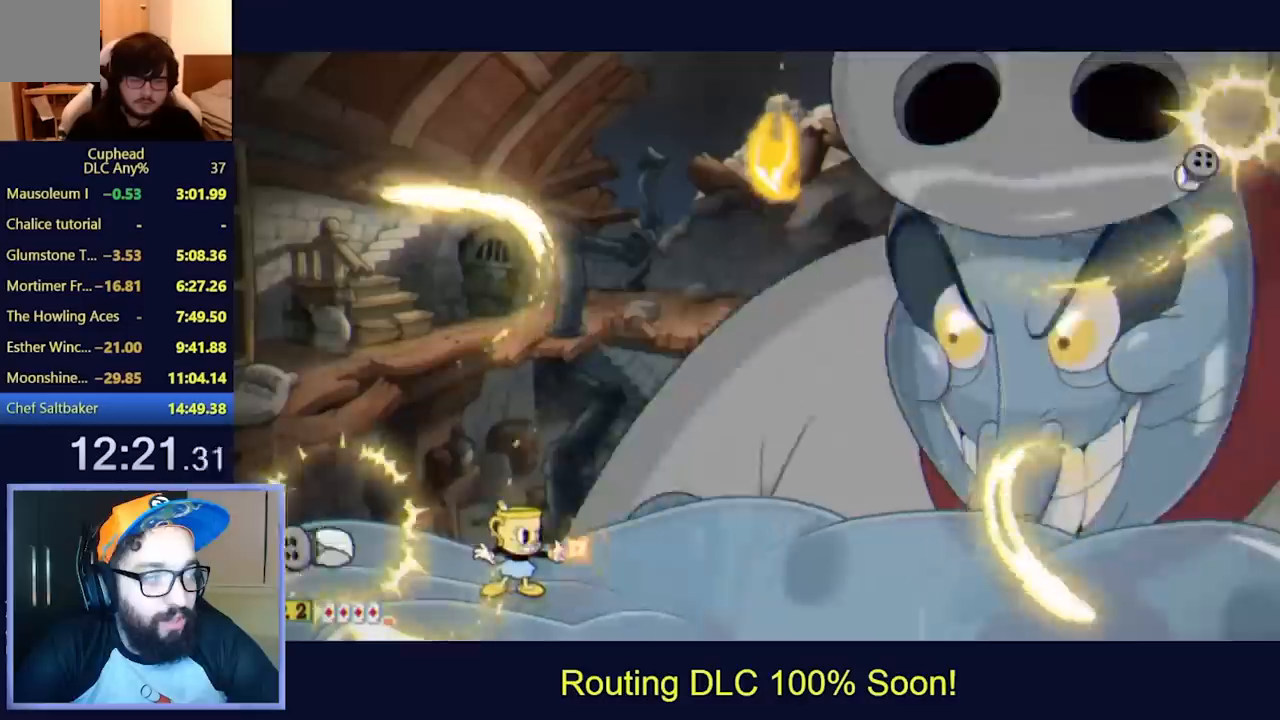
Gameplay with a controller (Xbox layout); each line is a JSON object with the inputs held at the frame after it (dt_ms = milliseconds from this image to that frame). "events" lists button and stick changes between this image and that frame as [ms after this image, input, new state], when the widget could be followed in between. Not read: L3 R3 right_stick.
{"dt_ms": 500, "buttons": ["L2", "DPAD_RIGHT"], "left_stick": "center", "events": [[267, "DPAD_LEFT", "down"], [467, "DPAD_LEFT", "up"], [467, "DPAD_RIGHT", "down"]]}
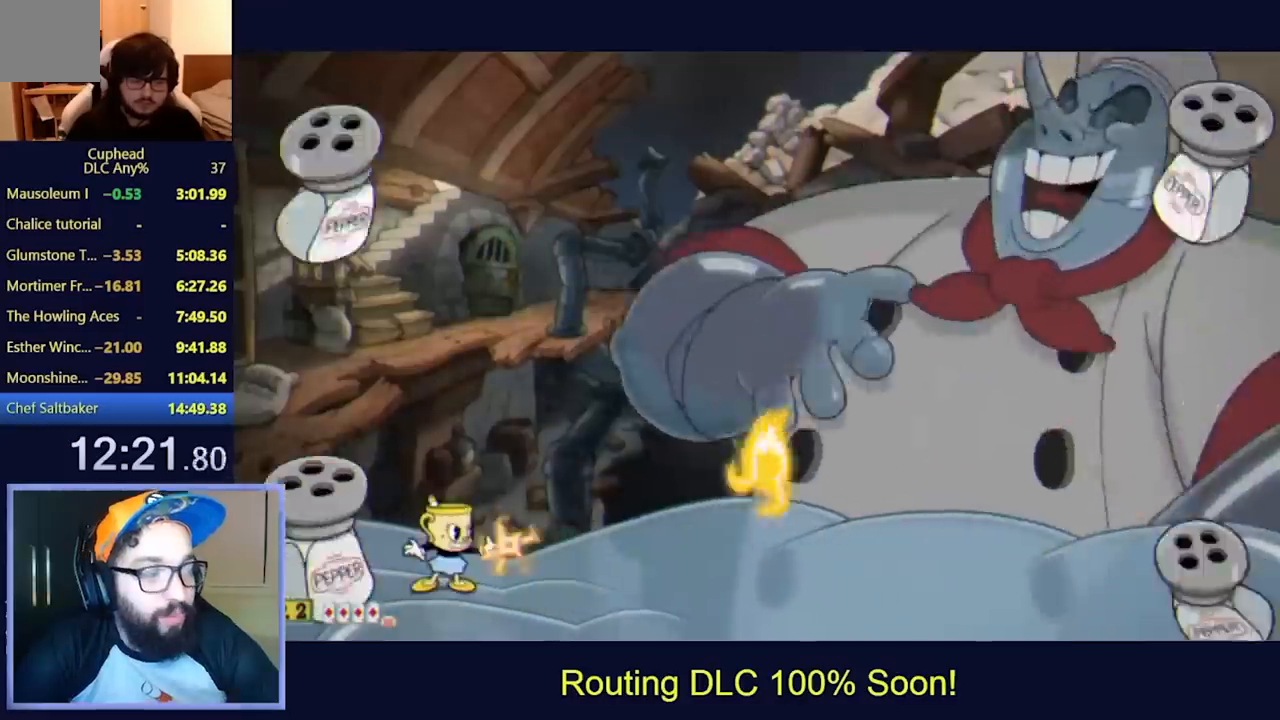
{"dt_ms": 500, "buttons": ["L2"], "left_stick": "center", "events": [[67, "DPAD_RIGHT", "up"]]}
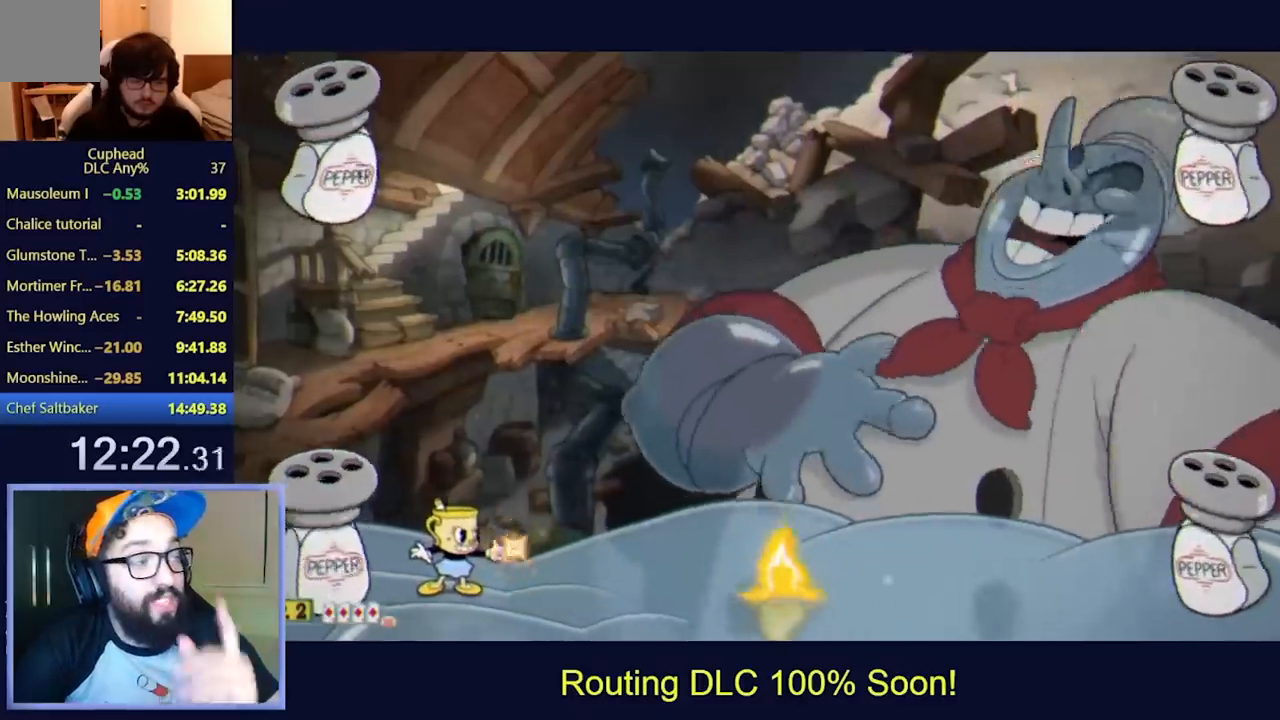
{"dt_ms": 500, "buttons": ["L2"], "left_stick": "center", "events": [[400, "L2", "up"], [433, "L2", "down"]]}
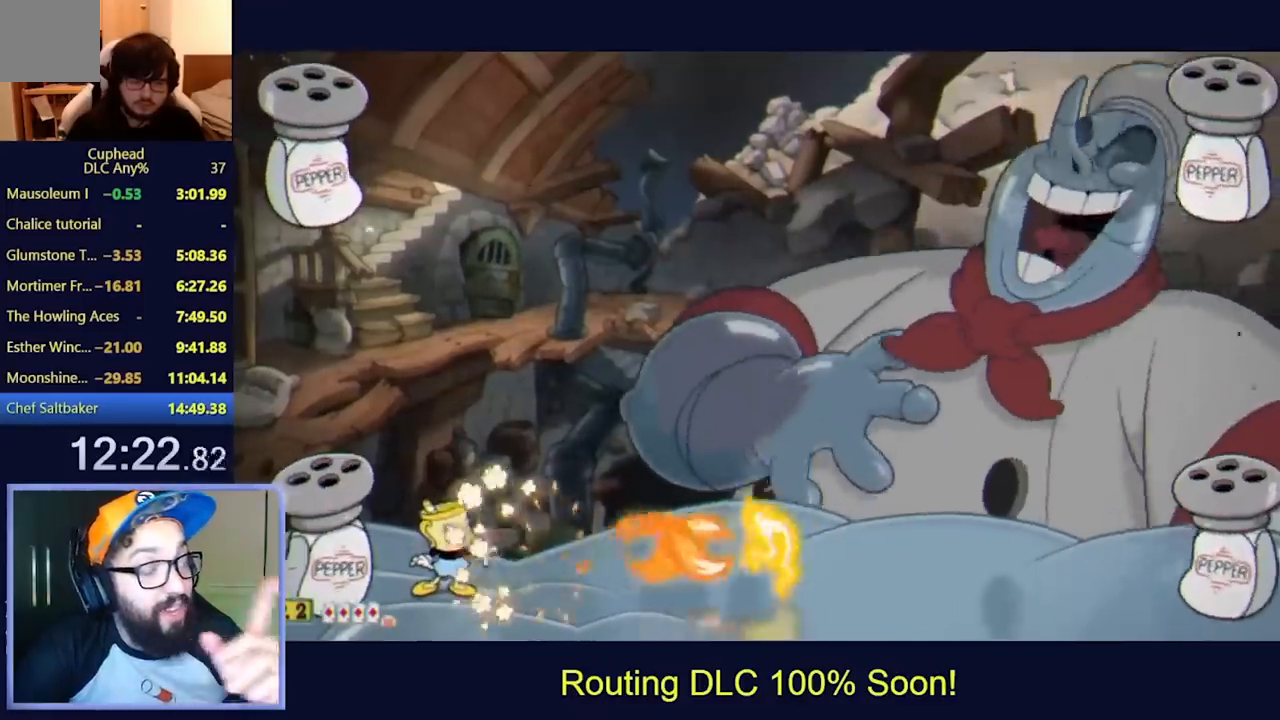
{"dt_ms": 500, "buttons": ["L2"], "left_stick": "center", "events": [[33, "L2", "up"], [100, "L2", "down"], [300, "X", "down"], [333, "DPAD_LEFT", "down"], [367, "X", "up"], [400, "DPAD_LEFT", "up"]]}
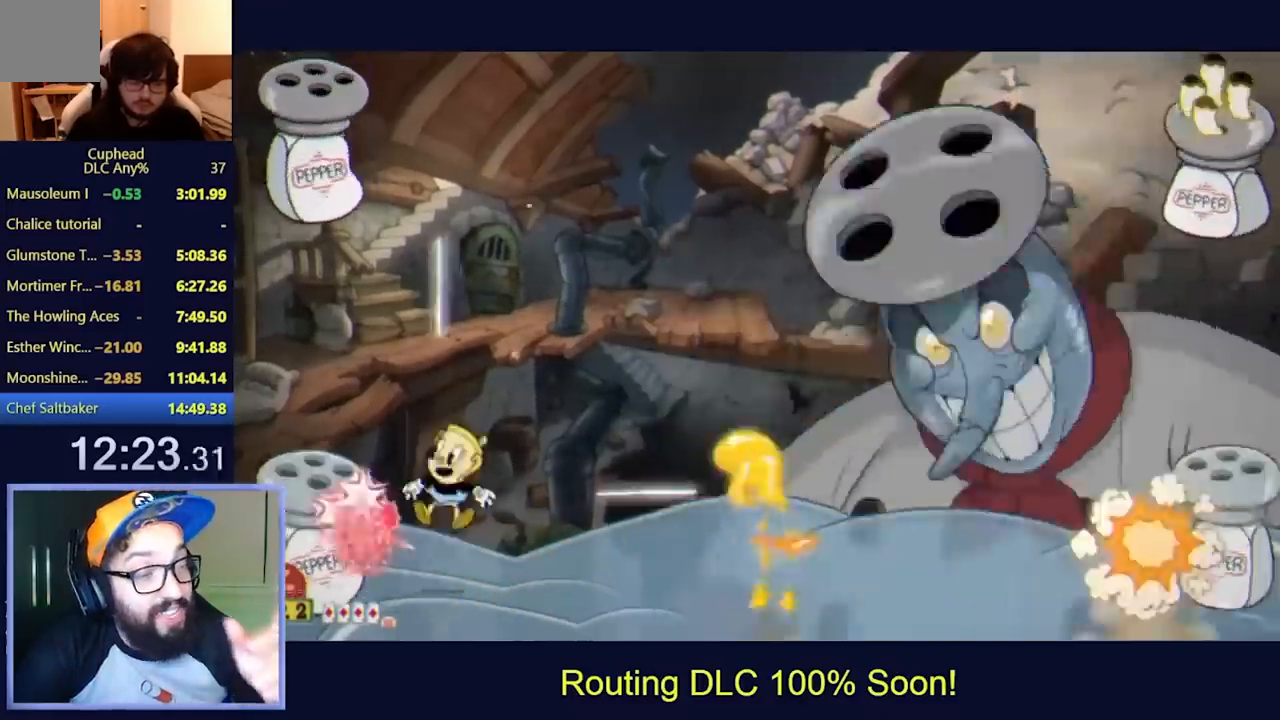
{"dt_ms": 500, "buttons": ["L2"], "left_stick": "center", "events": [[33, "A", "down"], [33, "X", "down"], [233, "A", "up"], [233, "X", "up"], [333, "X", "down"], [433, "X", "up"]]}
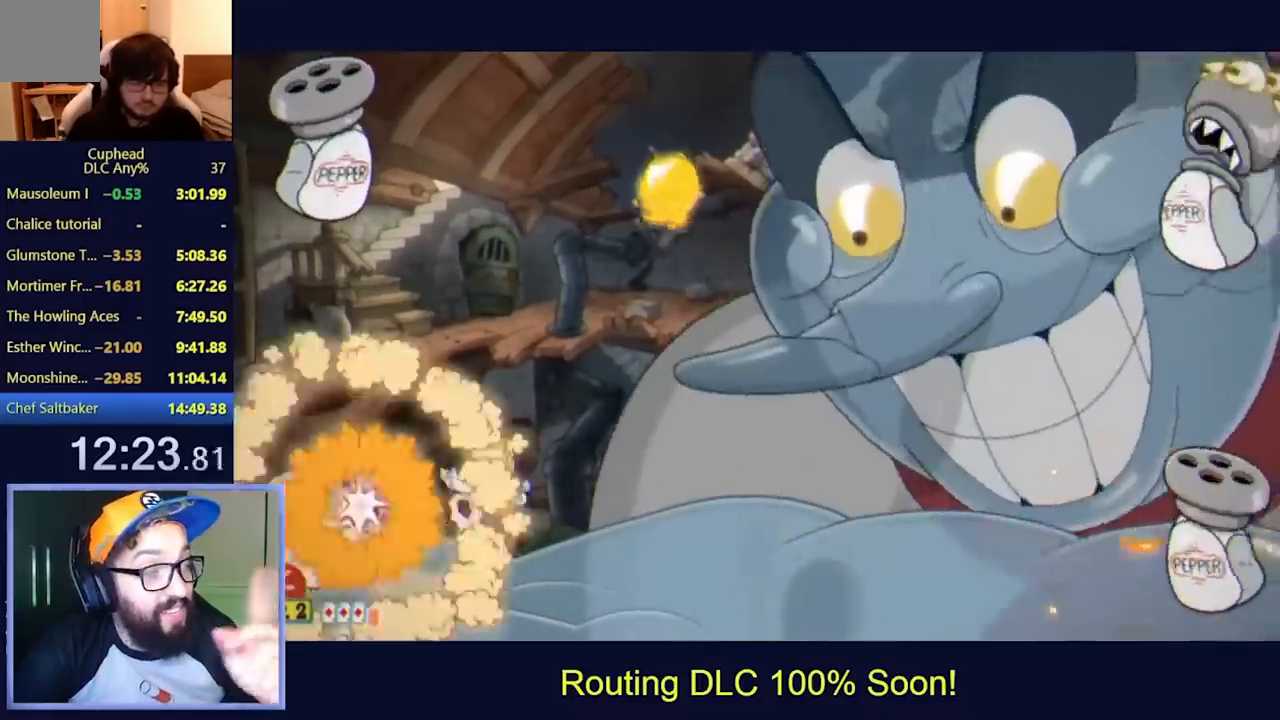
{"dt_ms": 500, "buttons": ["L2", "DPAD_UP"], "left_stick": "center", "events": [[167, "DPAD_LEFT", "down"], [167, "DPAD_UP", "down"], [500, "DPAD_LEFT", "up"]]}
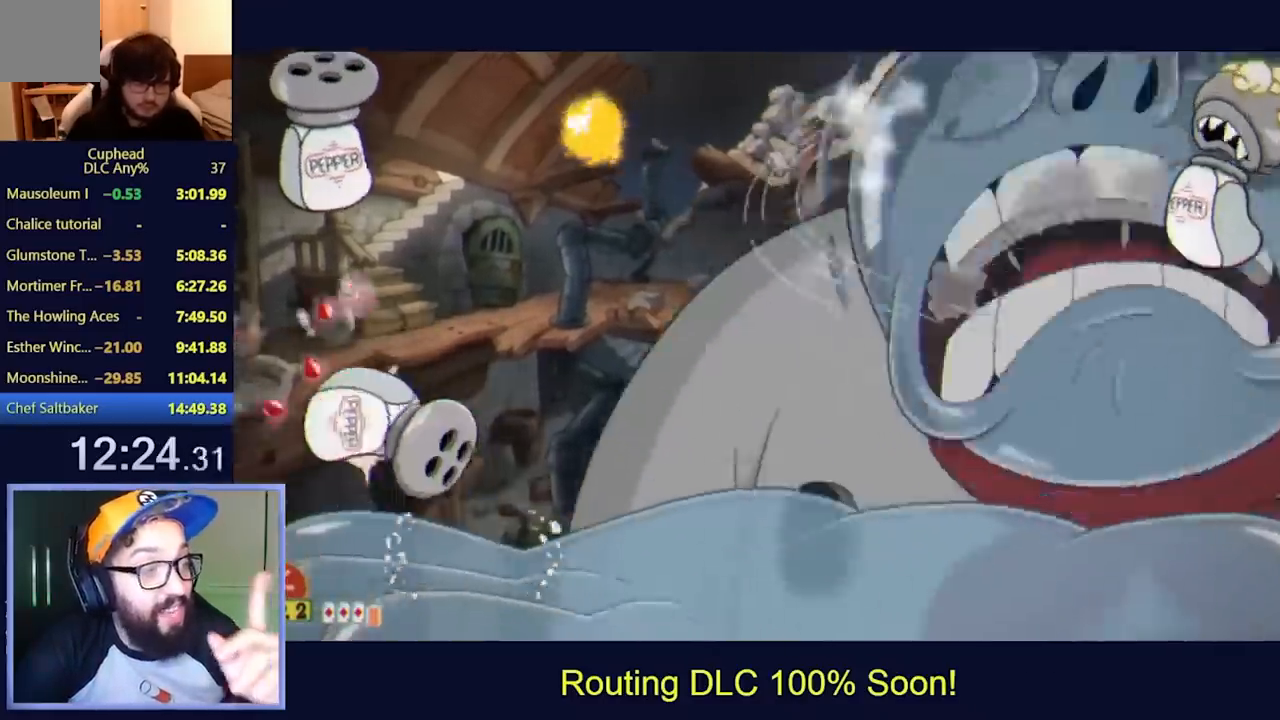
{"dt_ms": 1000, "buttons": ["L2", "DPAD_UP"], "left_stick": "center"}
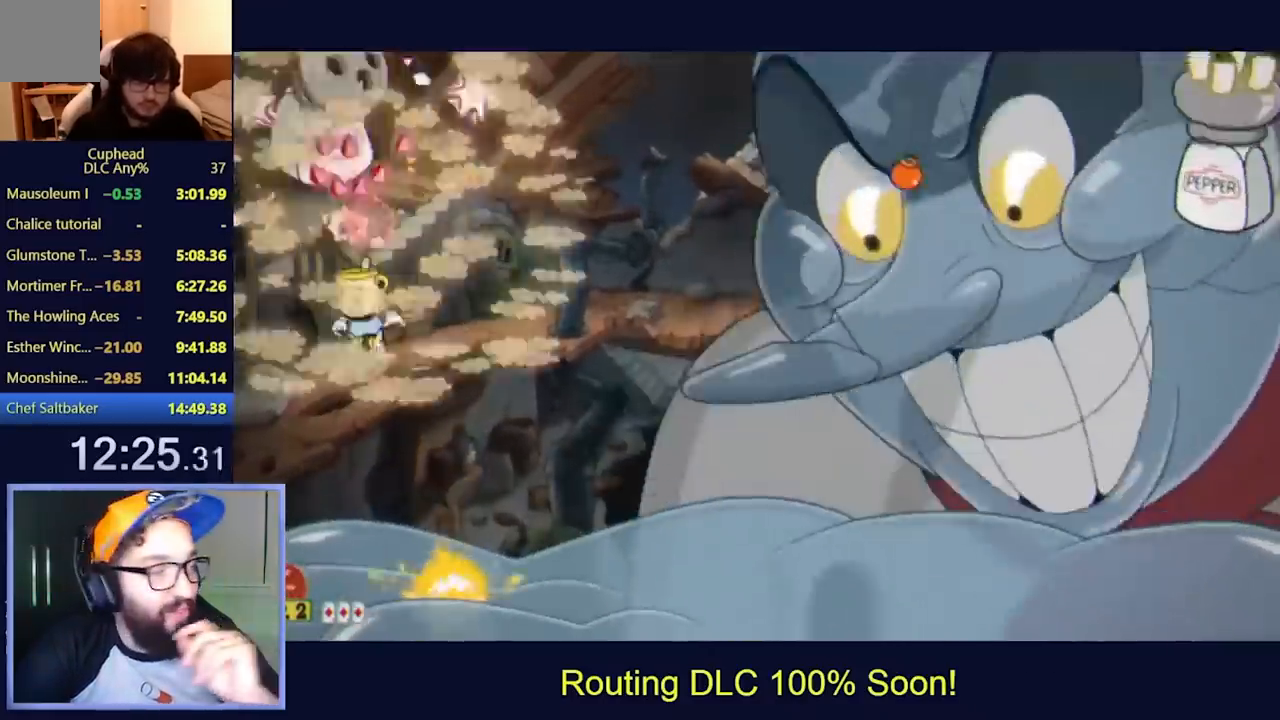
{"dt_ms": 500, "buttons": ["L2", "DPAD_UP", "DPAD_RIGHT"], "left_stick": "center"}
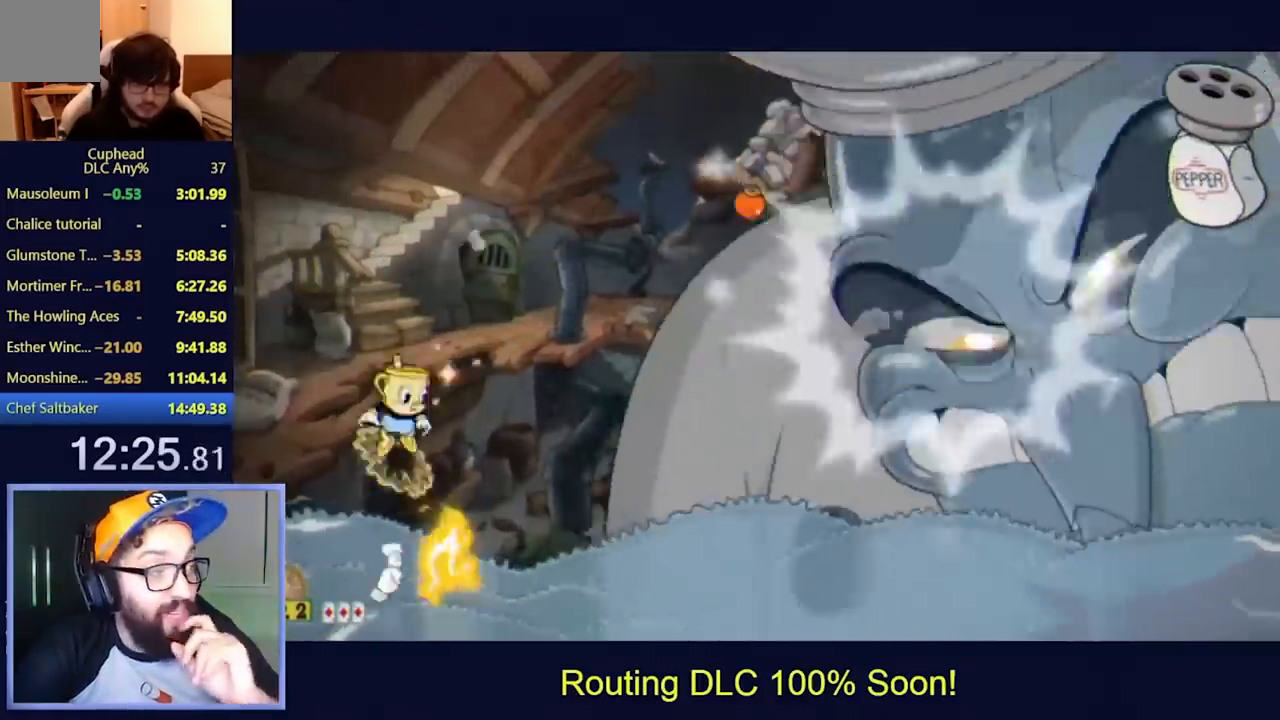
{"dt_ms": 500, "buttons": ["L2", "DPAD_UP", "DPAD_RIGHT"], "left_stick": "center", "events": []}
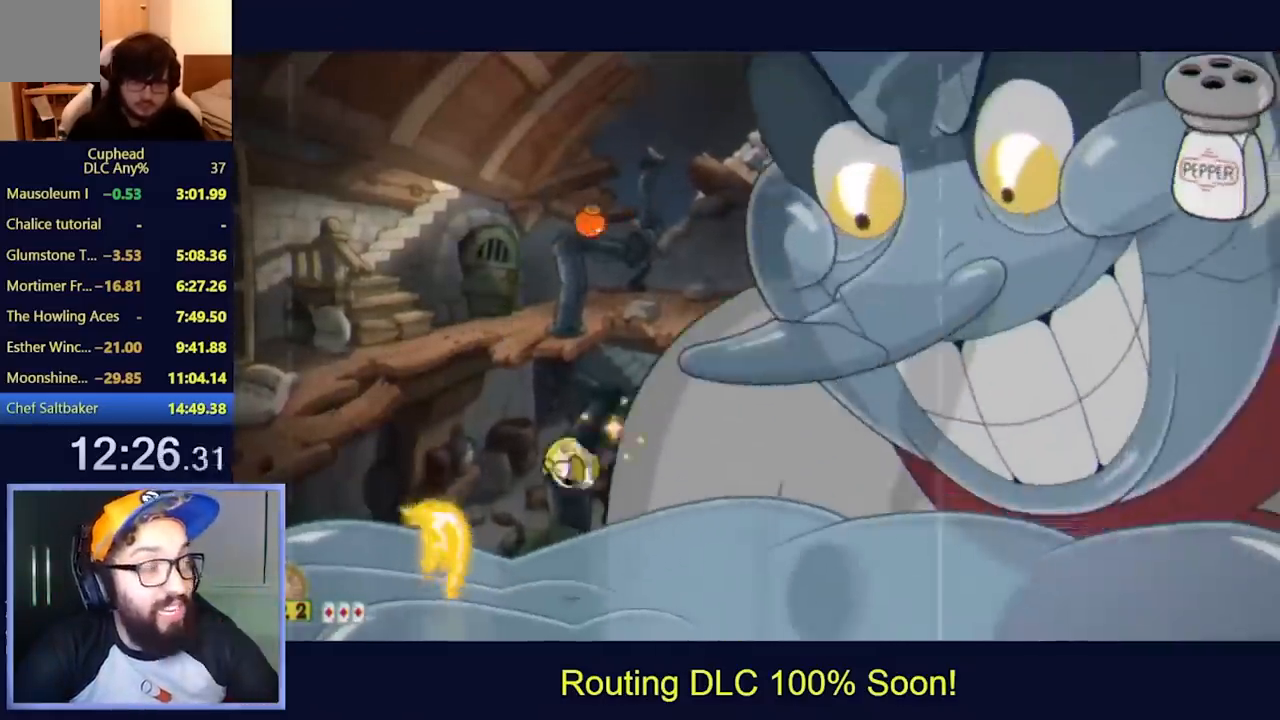
{"dt_ms": 500, "buttons": ["L2", "DPAD_UP", "DPAD_RIGHT"], "left_stick": "center", "events": []}
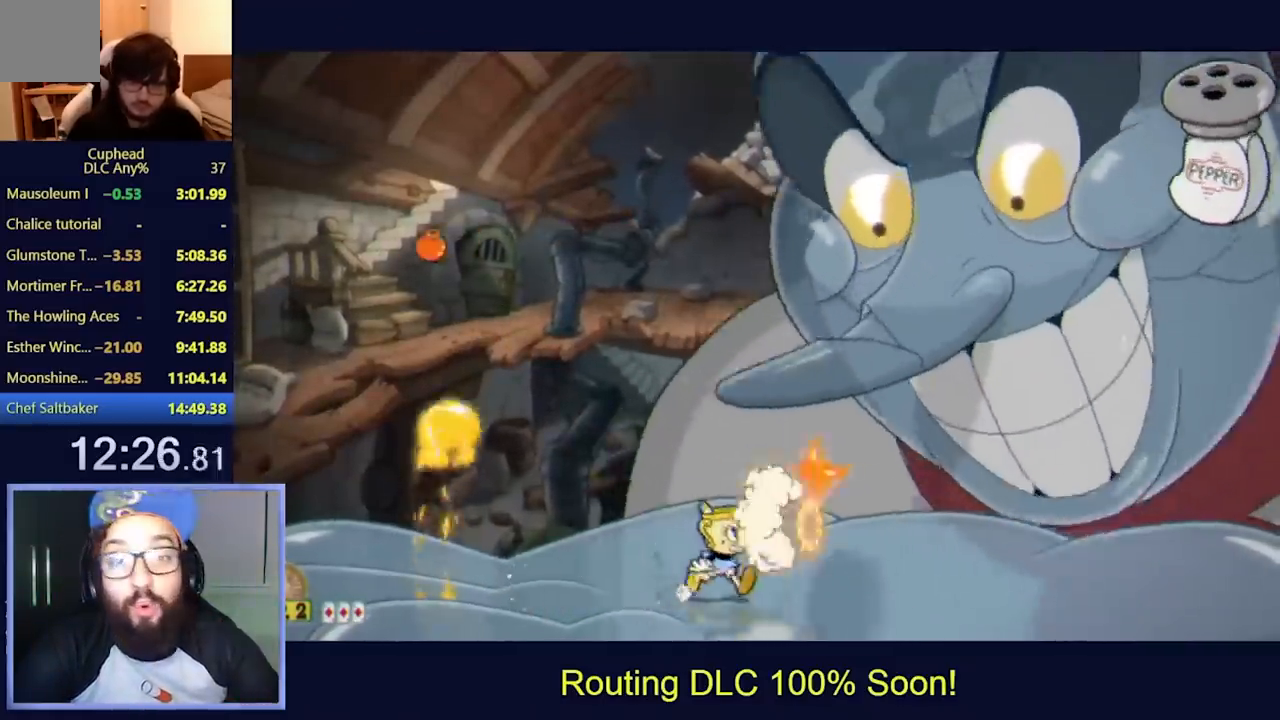
{"dt_ms": 500, "buttons": ["L2", "DPAD_UP", "DPAD_RIGHT"], "left_stick": "center", "events": [[33, "L2", "up"], [67, "L2", "down"], [167, "L2", "up"], [233, "L2", "down"]]}
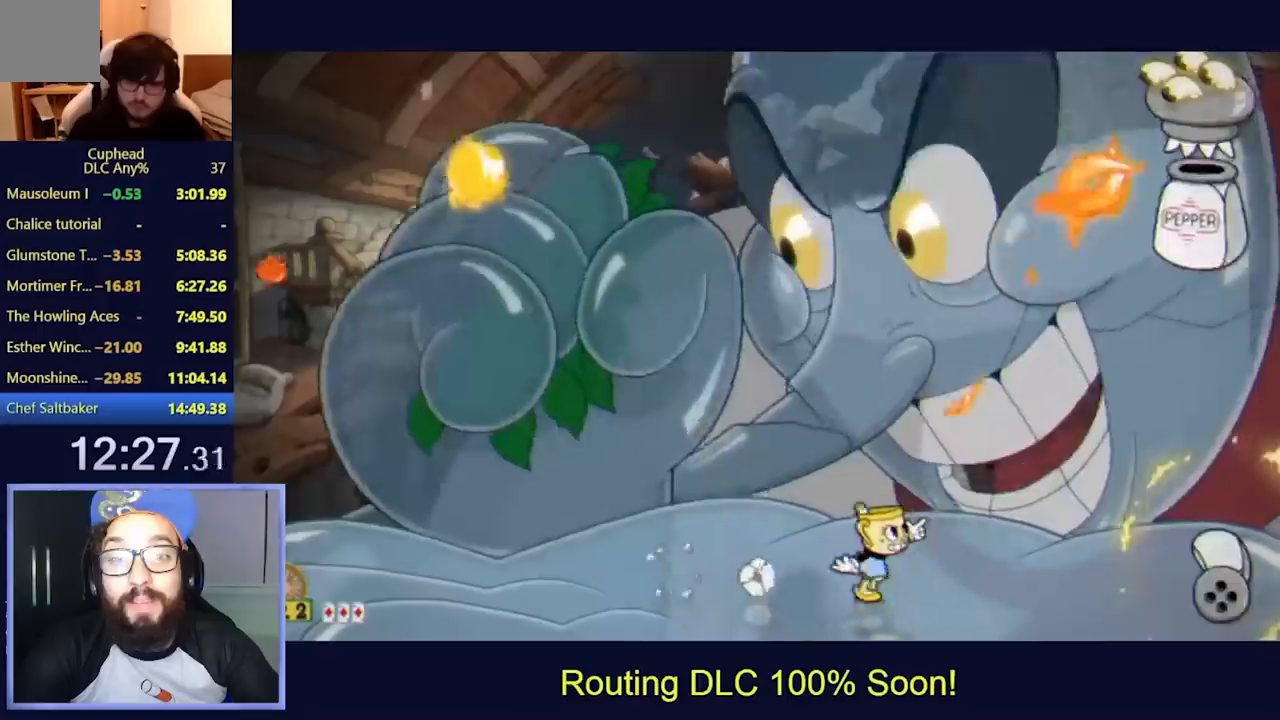
{"dt_ms": 500, "buttons": ["L2"], "left_stick": "center", "events": [[167, "DPAD_UP", "up"], [200, "DPAD_RIGHT", "up"], [333, "DPAD_RIGHT", "down"], [400, "DPAD_RIGHT", "up"]]}
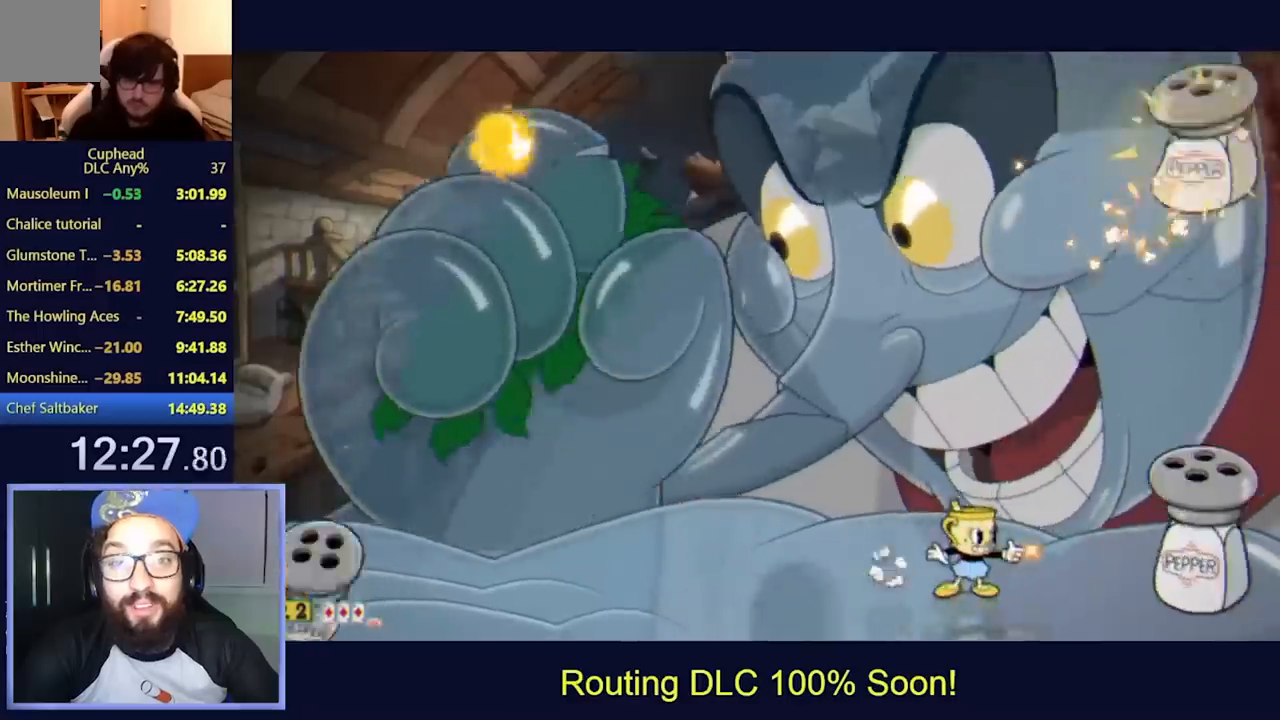
{"dt_ms": 500, "buttons": ["L2"], "left_stick": "center", "events": [[33, "DPAD_RIGHT", "down"], [133, "DPAD_RIGHT", "up"], [200, "DPAD_RIGHT", "down"], [267, "DPAD_RIGHT", "up"], [367, "DPAD_RIGHT", "down"], [467, "DPAD_RIGHT", "up"]]}
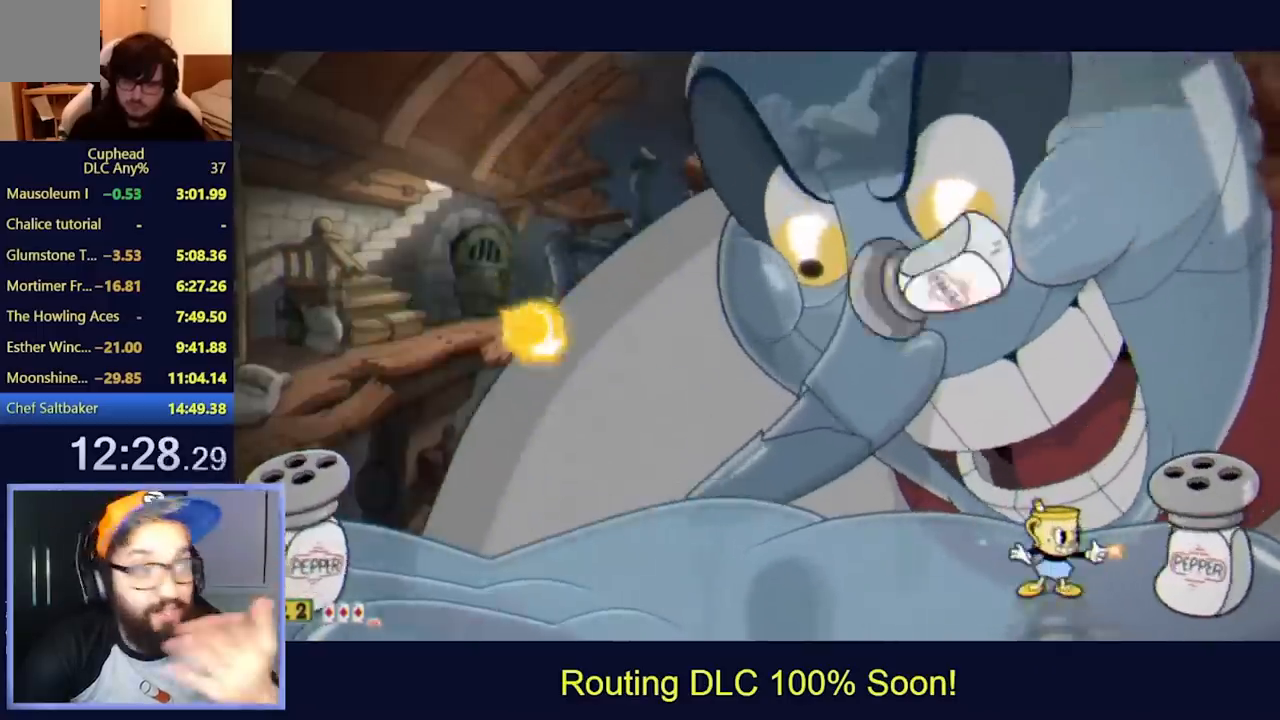
{"dt_ms": 500, "buttons": ["L2", "DPAD_LEFT"], "left_stick": "center", "events": [[167, "X", "down"], [233, "X", "up"], [300, "X", "down"], [333, "DPAD_LEFT", "down"], [400, "X", "up"]]}
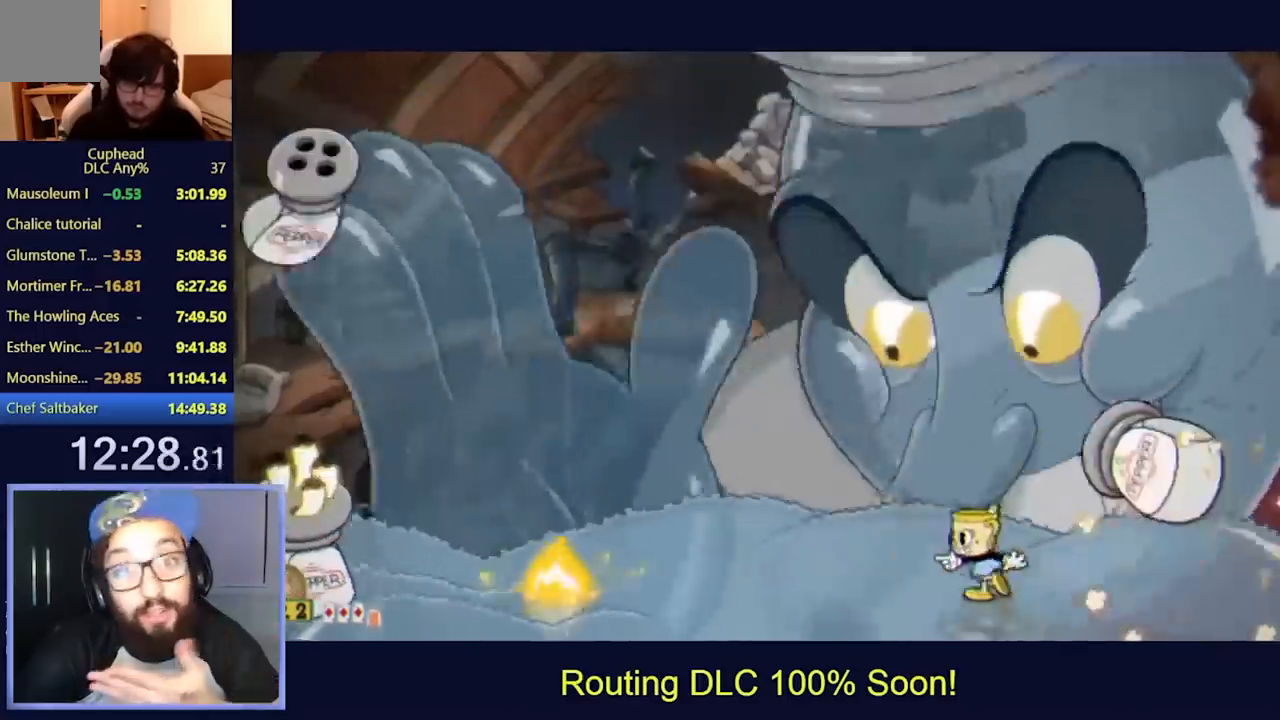
{"dt_ms": 500, "buttons": ["L2", "DPAD_LEFT"], "left_stick": "center", "events": []}
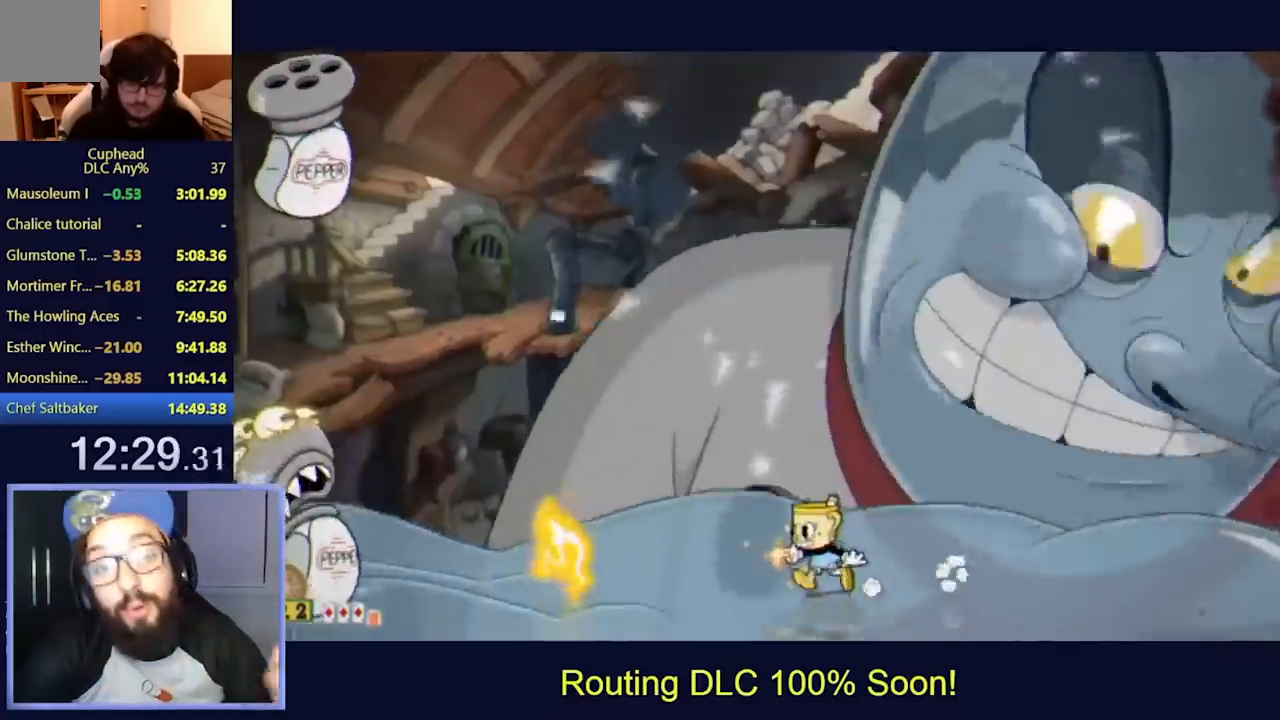
{"dt_ms": 500, "buttons": ["L2"], "left_stick": "center", "events": [[400, "DPAD_LEFT", "up"]]}
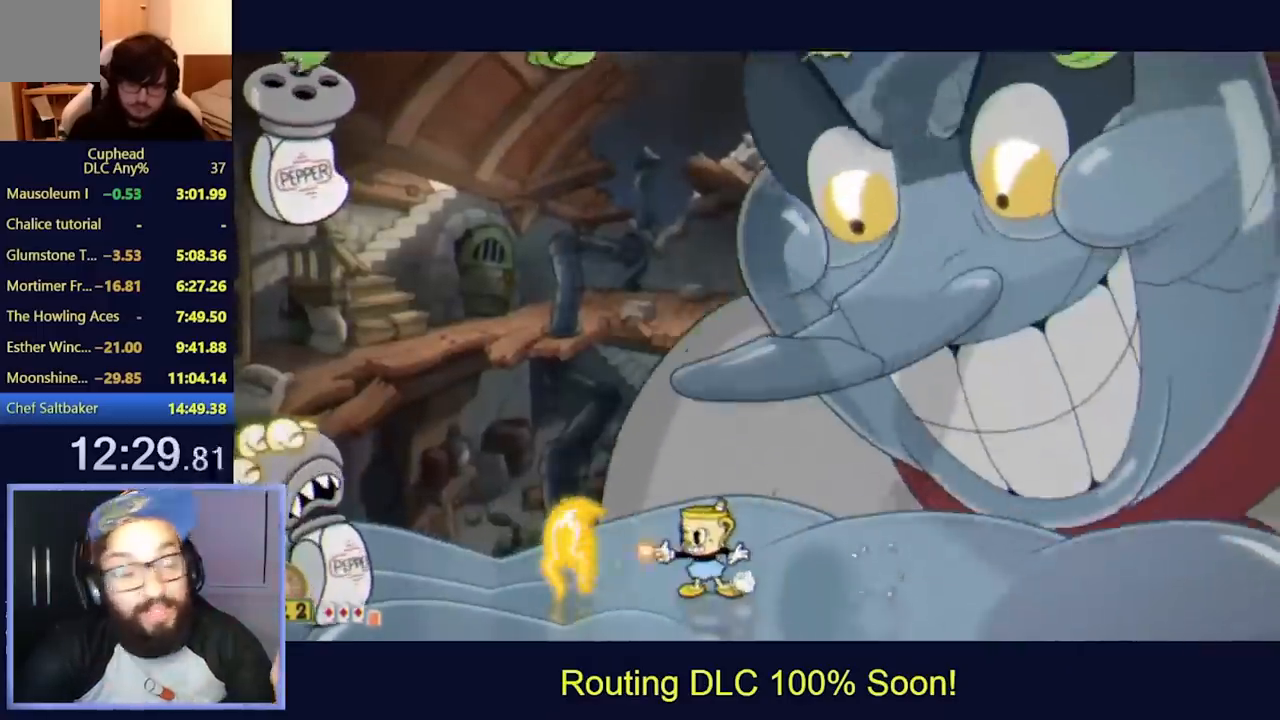
{"dt_ms": 500, "buttons": ["L2"], "left_stick": "center", "events": [[133, "L2", "up"], [200, "L2", "down"], [300, "L2", "up"], [367, "L2", "down"]]}
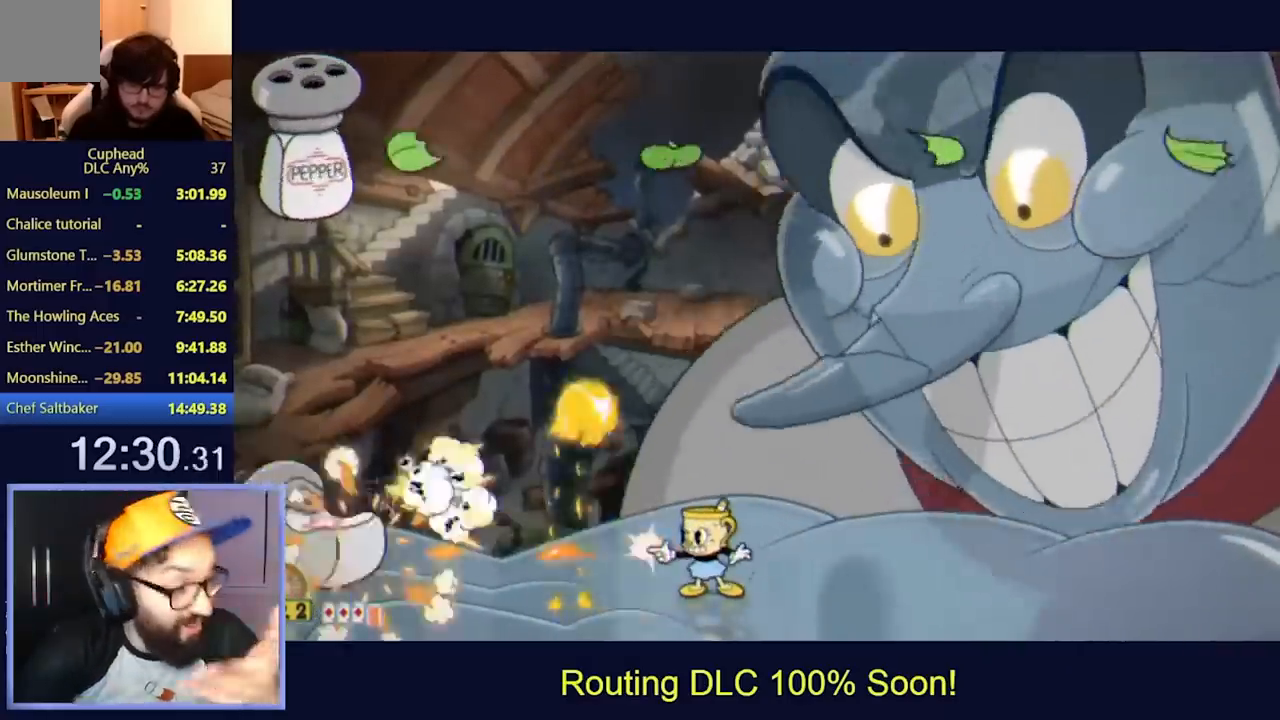
{"dt_ms": 500, "buttons": ["L2"], "left_stick": "center", "events": [[233, "DPAD_LEFT", "down"], [333, "DPAD_LEFT", "up"]]}
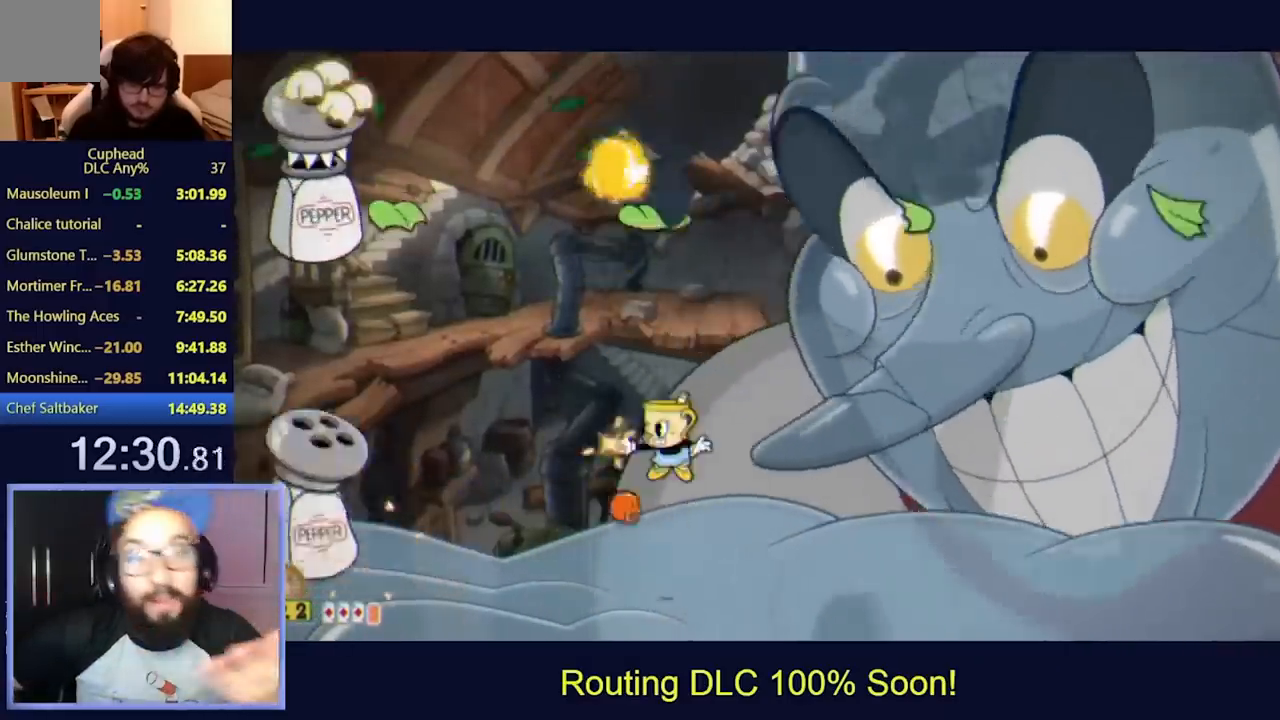
{"dt_ms": 500, "buttons": ["L2", "DPAD_UP", "DPAD_LEFT"], "left_stick": "center", "events": [[100, "DPAD_LEFT", "down"], [333, "DPAD_UP", "down"]]}
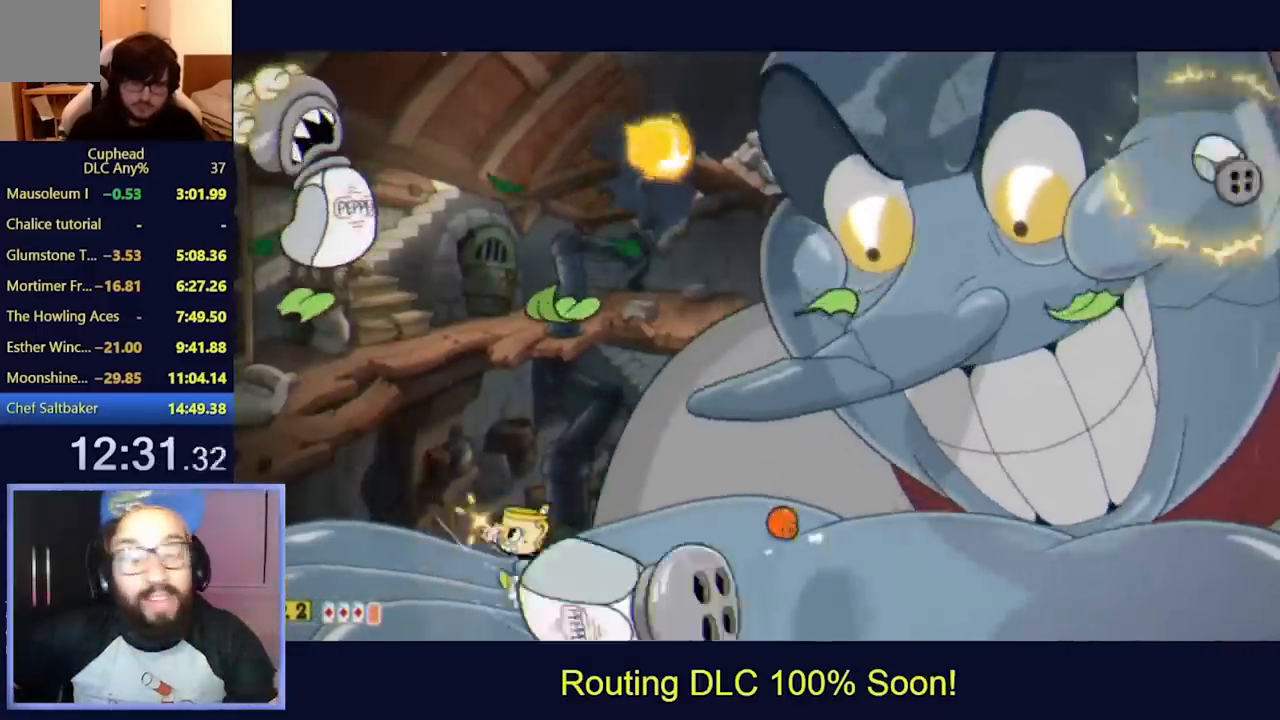
{"dt_ms": 500, "buttons": ["L2", "DPAD_UP"], "left_stick": "center", "events": [[500, "DPAD_LEFT", "up"]]}
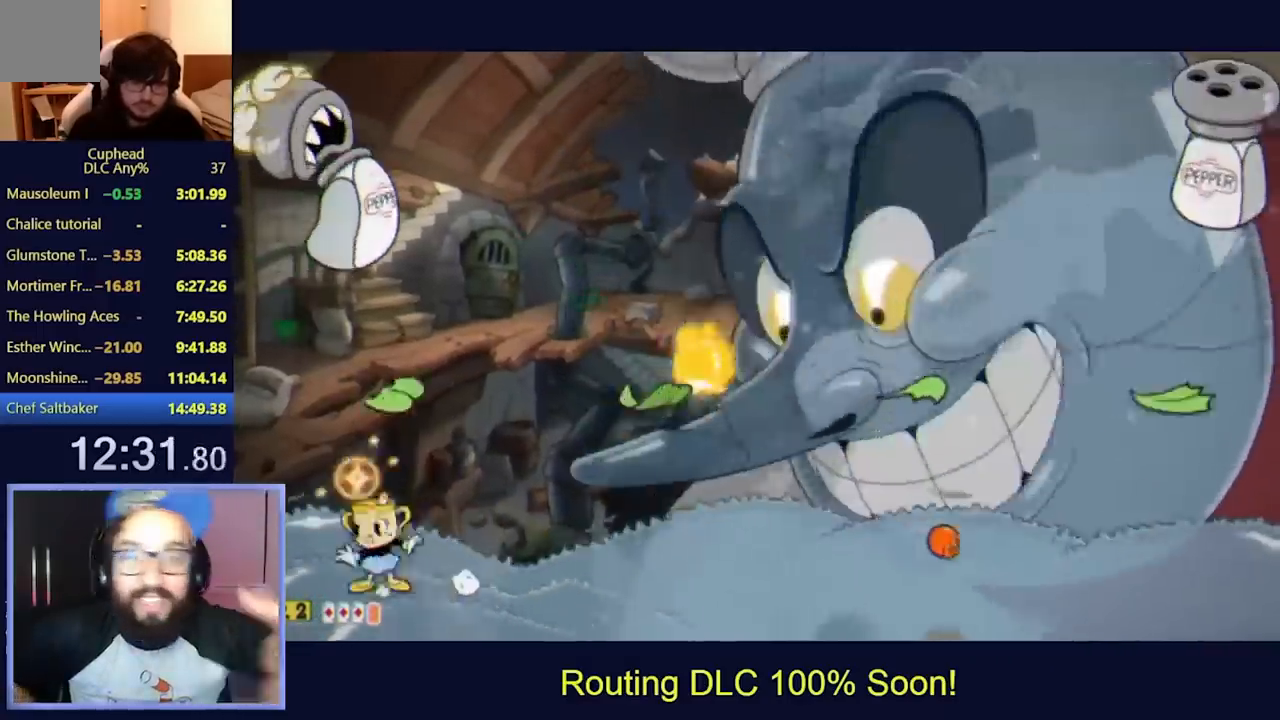
{"dt_ms": 500, "buttons": ["L2", "DPAD_UP", "DPAD_LEFT"], "left_stick": "center", "events": [[100, "L2", "up"], [167, "L2", "down"], [267, "L2", "up"], [300, "L2", "down"], [367, "DPAD_LEFT", "down"]]}
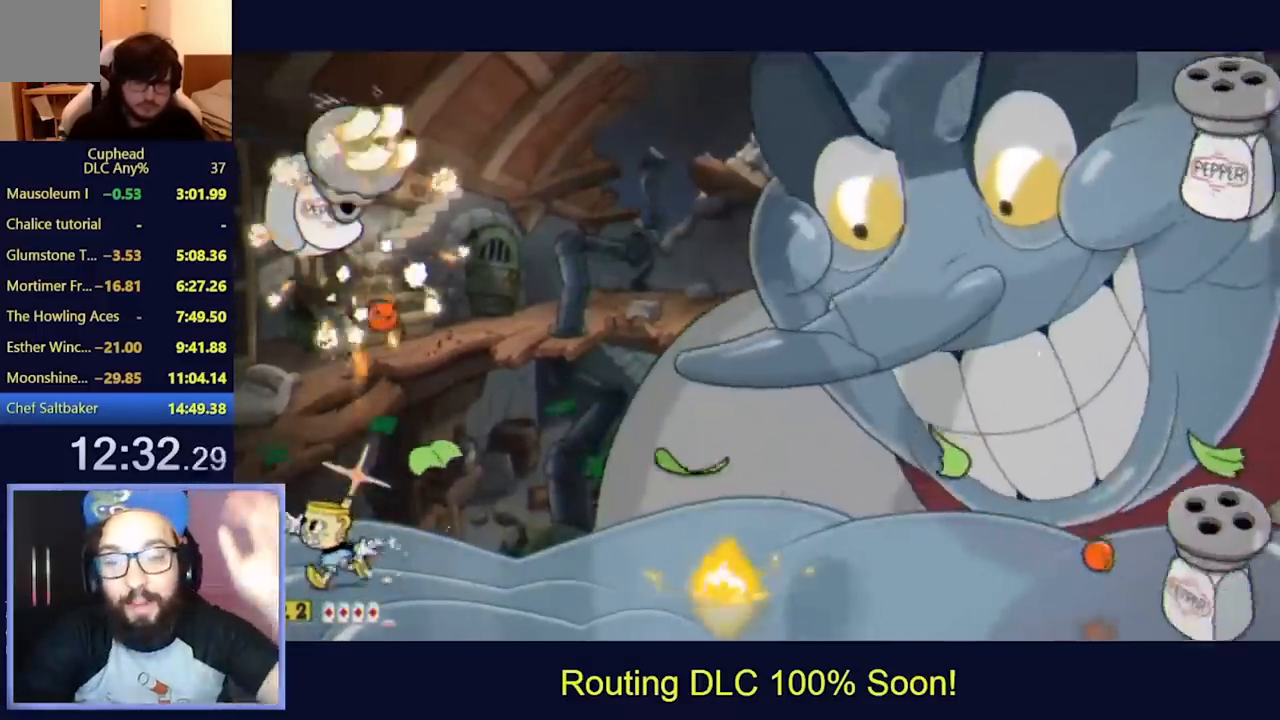
{"dt_ms": 500, "buttons": ["L2", "DPAD_RIGHT"], "left_stick": "center", "events": [[67, "DPAD_UP", "up"], [100, "DPAD_LEFT", "up"], [433, "DPAD_RIGHT", "down"]]}
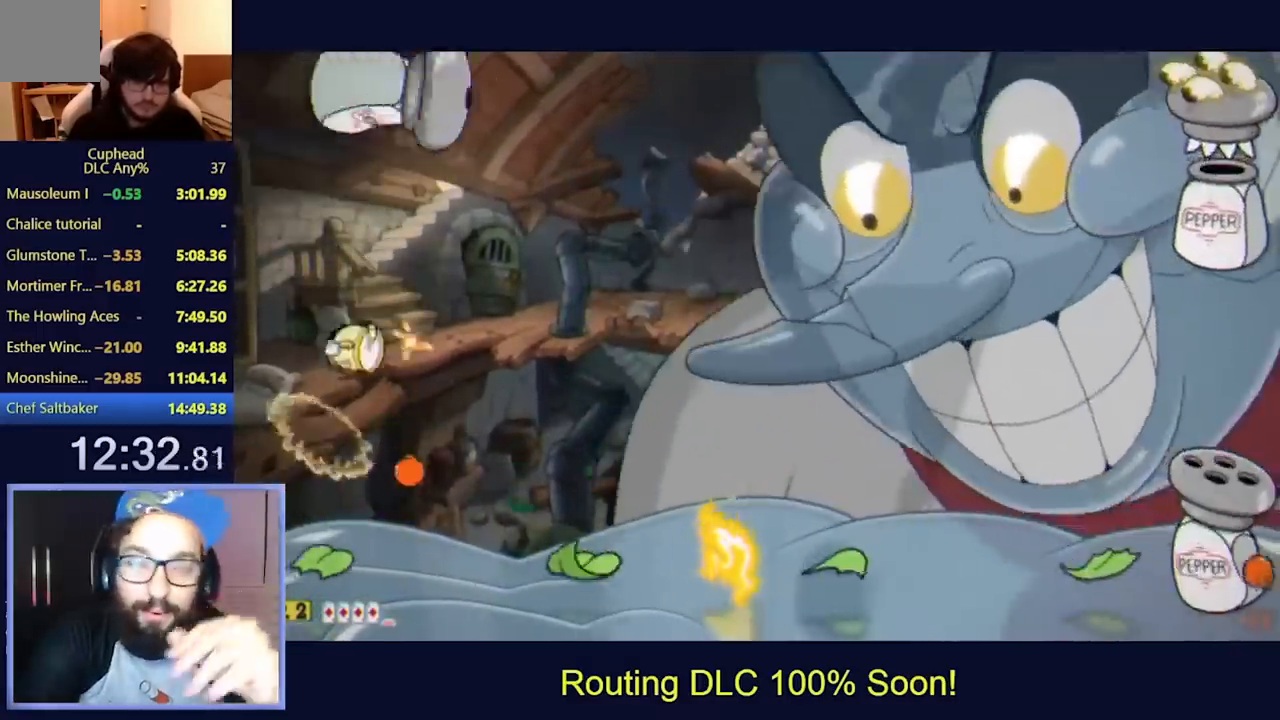
{"dt_ms": 500, "buttons": ["L2", "DPAD_RIGHT"], "left_stick": "center", "events": []}
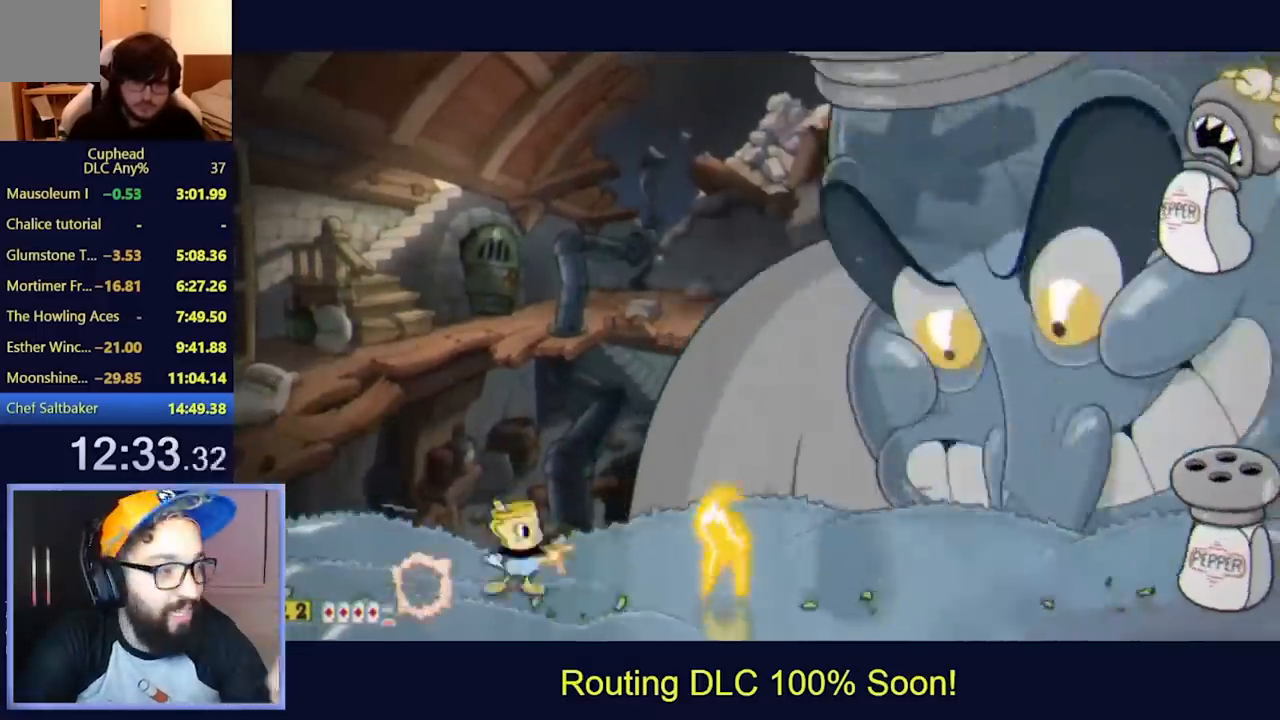
{"dt_ms": 500, "buttons": ["L2"], "left_stick": "center", "events": [[200, "L2", "up"], [267, "L2", "down"], [333, "L2", "up"], [400, "L2", "down"], [500, "DPAD_RIGHT", "up"]]}